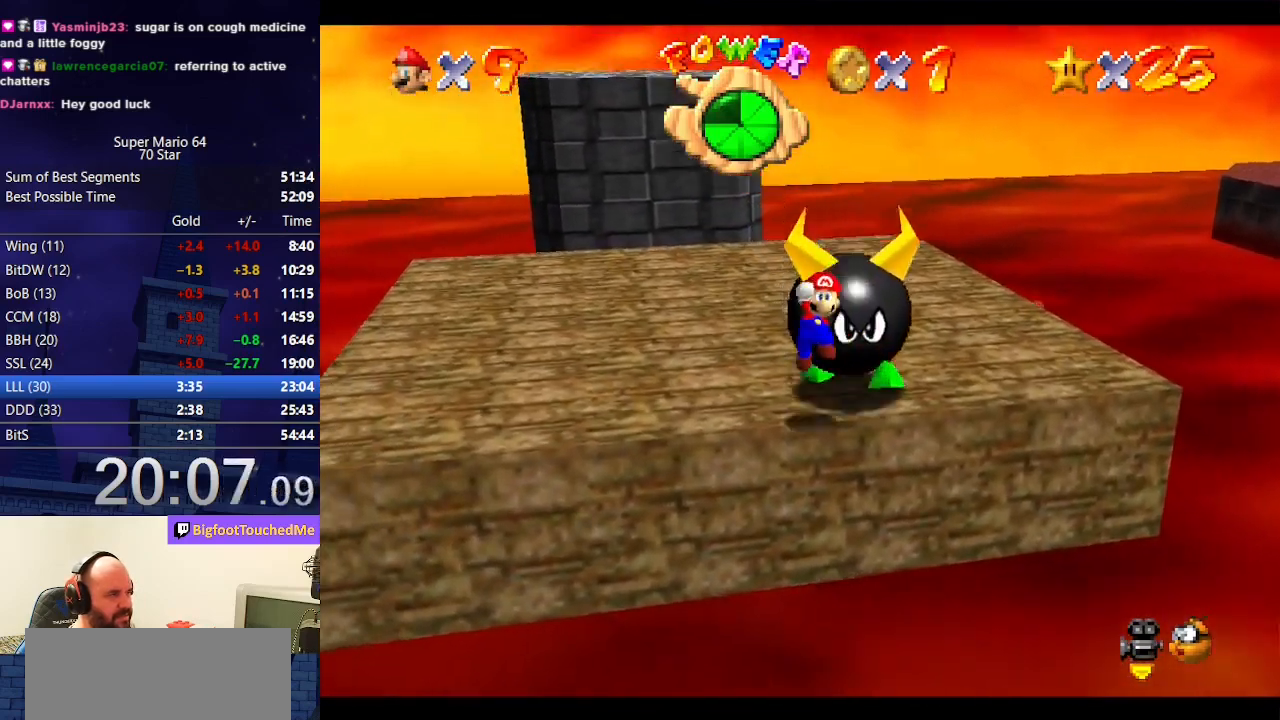
Gameplay with a controller (Nintendo layout); each line is a JSON object with the inputs held at the frame after it. "events" lists button and stick changes between this image and that frame as [ms after this image, input, new state], when the widget could be followed in between. Not read: L3 R3.
{"buttons": [], "left_stick": "center", "events": [[233, "left_stick", "center"]]}
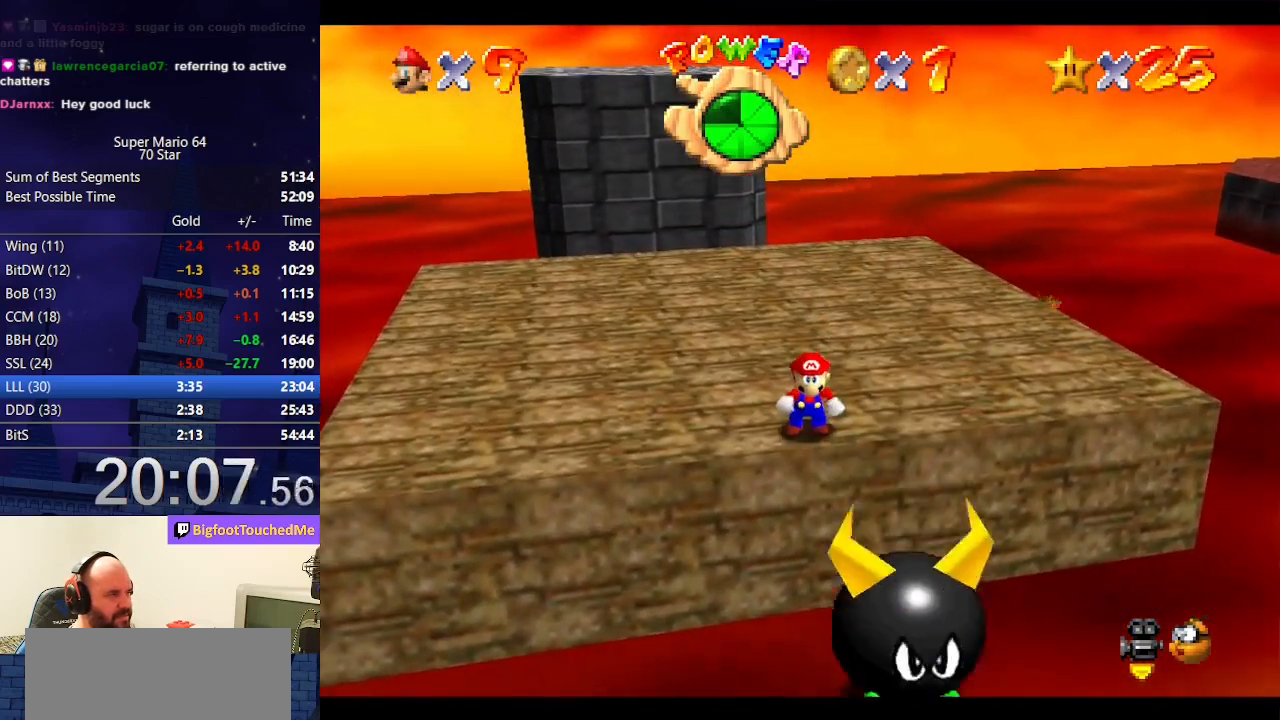
{"buttons": [], "left_stick": "up", "events": [[233, "left_stick", "up-left"], [367, "left_stick", "up"]]}
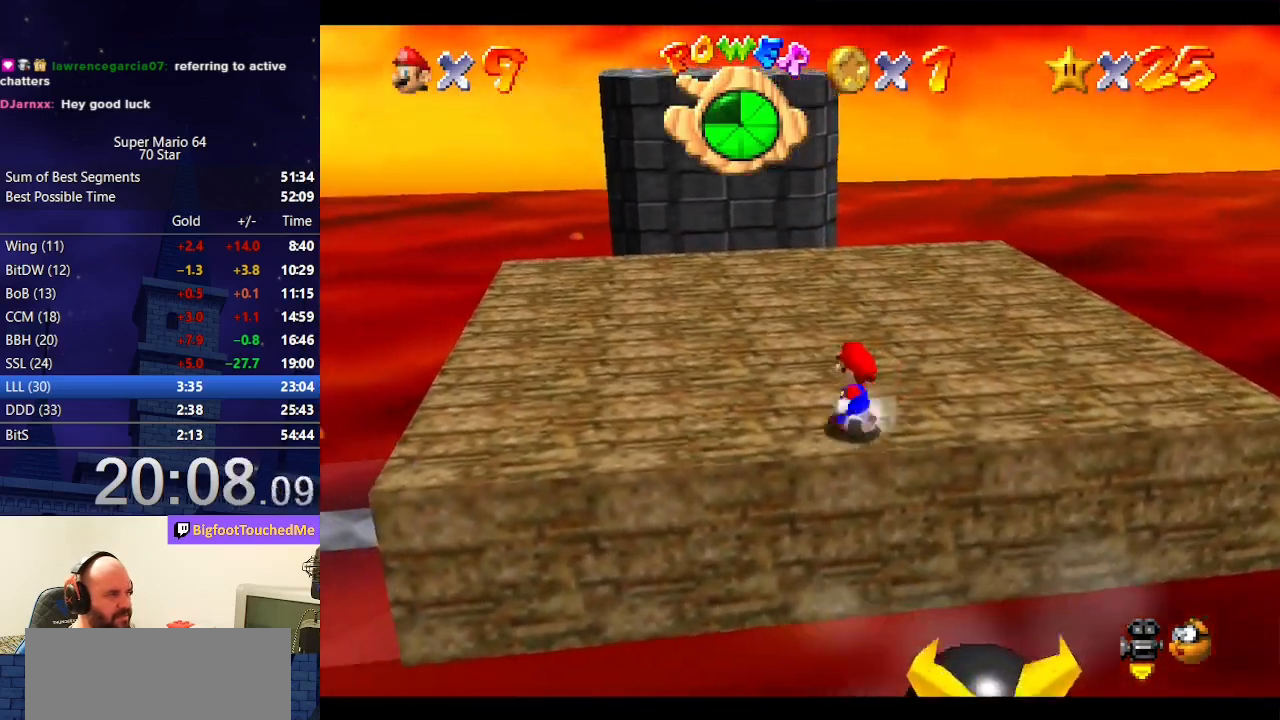
{"buttons": [], "left_stick": "up", "events": [[200, "A", "down"], [233, "B", "down"], [333, "B", "up"], [367, "A", "up"]]}
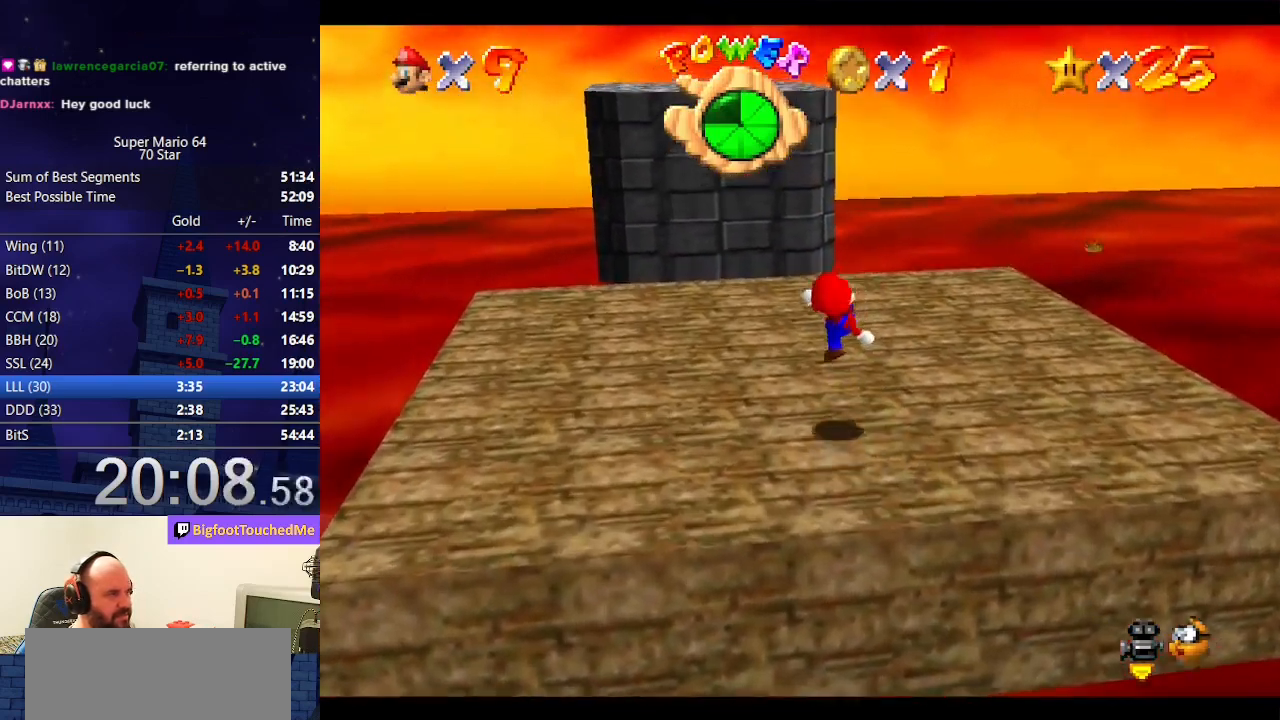
{"buttons": [], "left_stick": "up", "events": []}
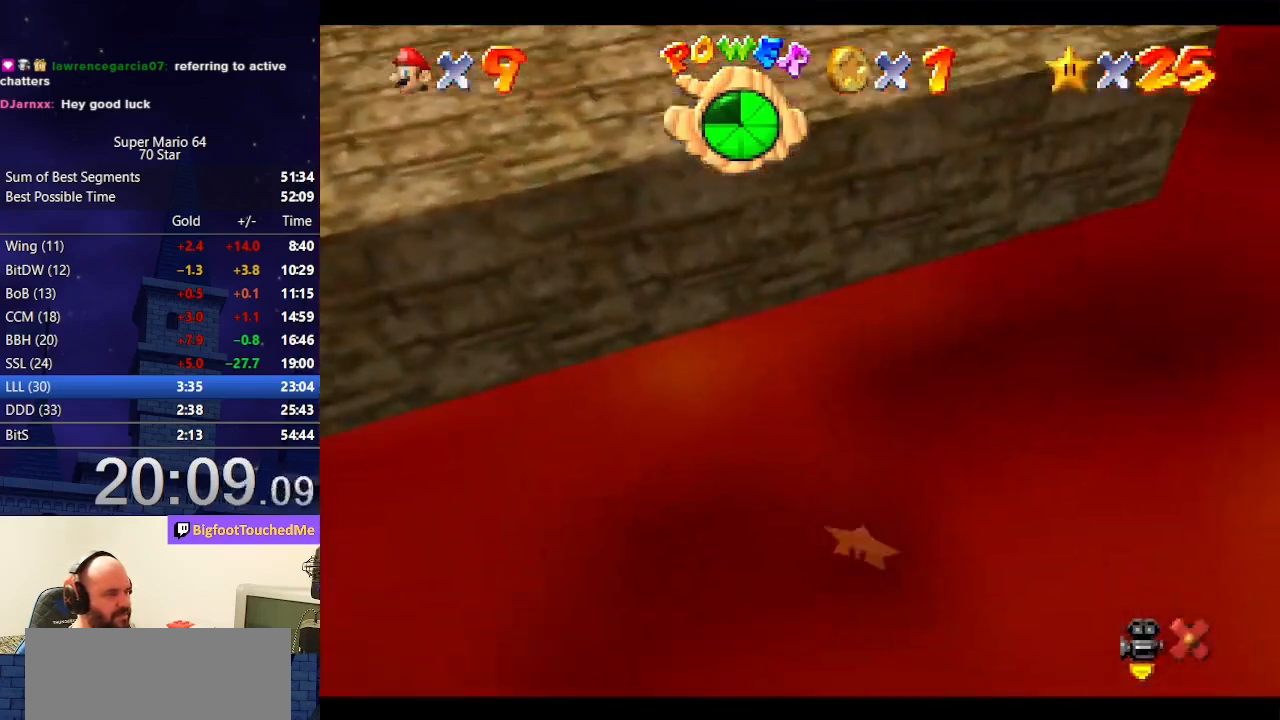
{"buttons": [], "left_stick": "up", "events": []}
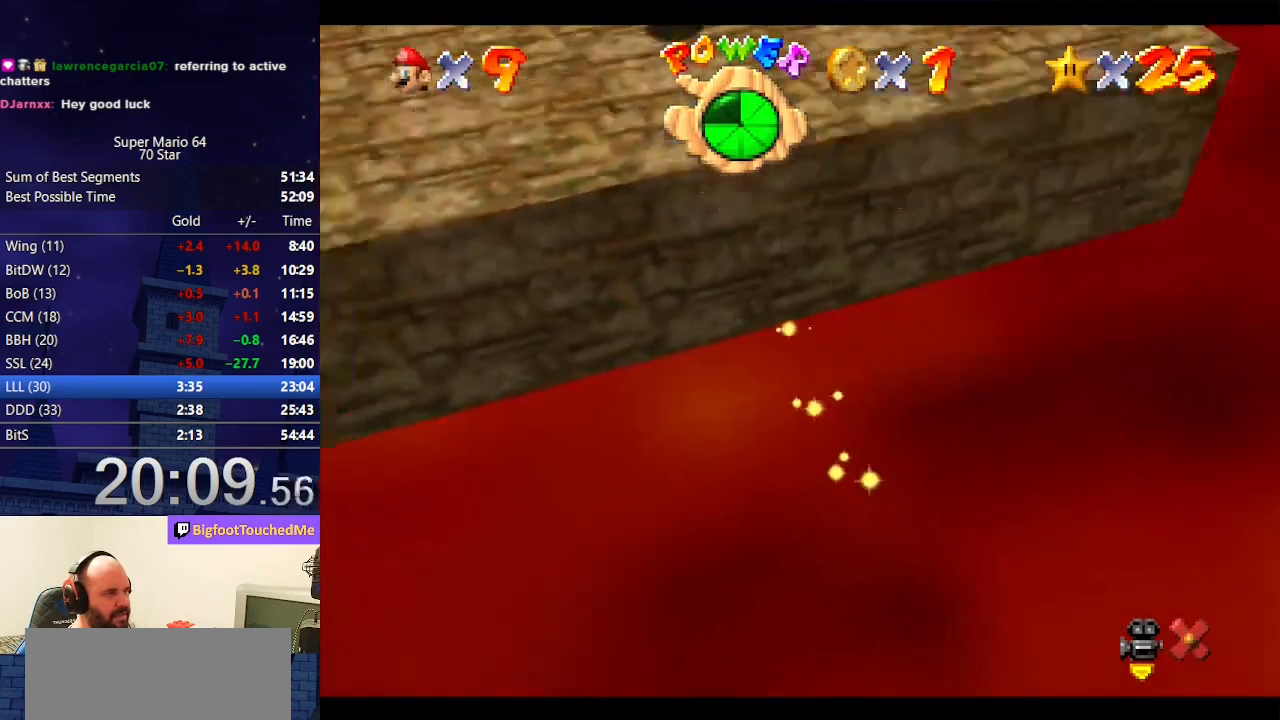
{"buttons": [], "left_stick": "up", "events": []}
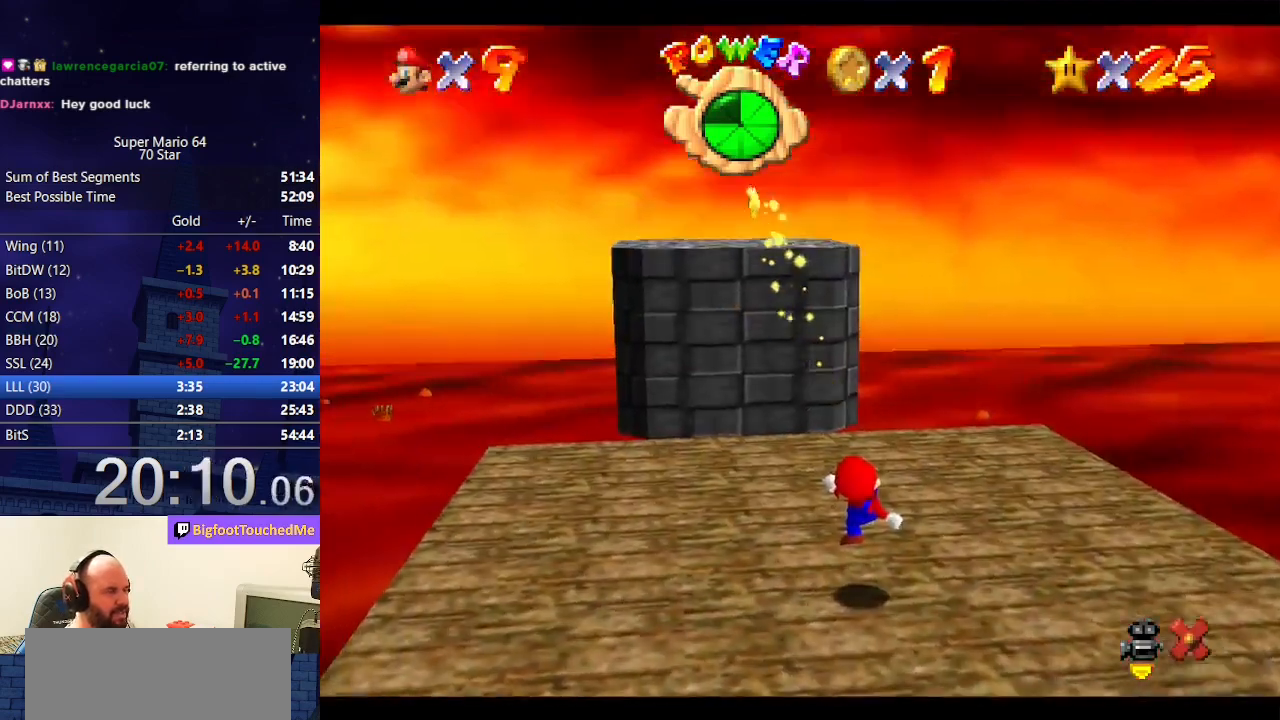
{"buttons": [], "left_stick": "up", "events": []}
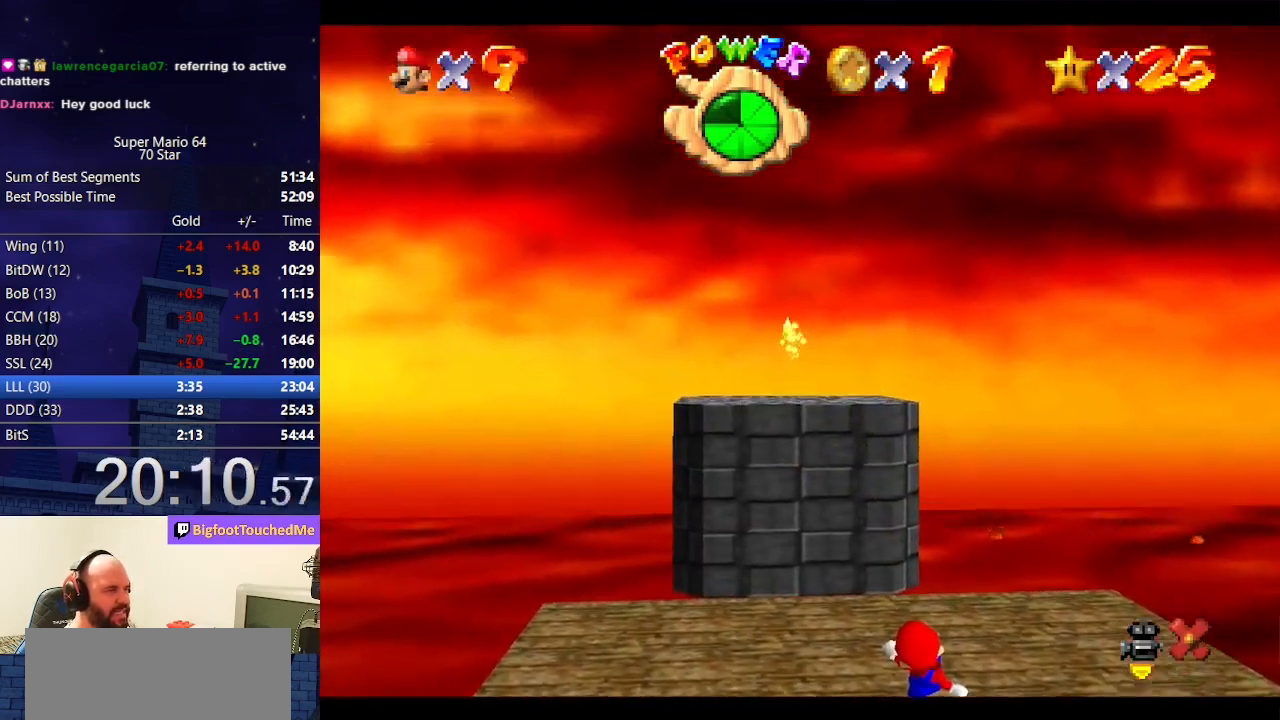
{"buttons": [], "left_stick": "up", "events": []}
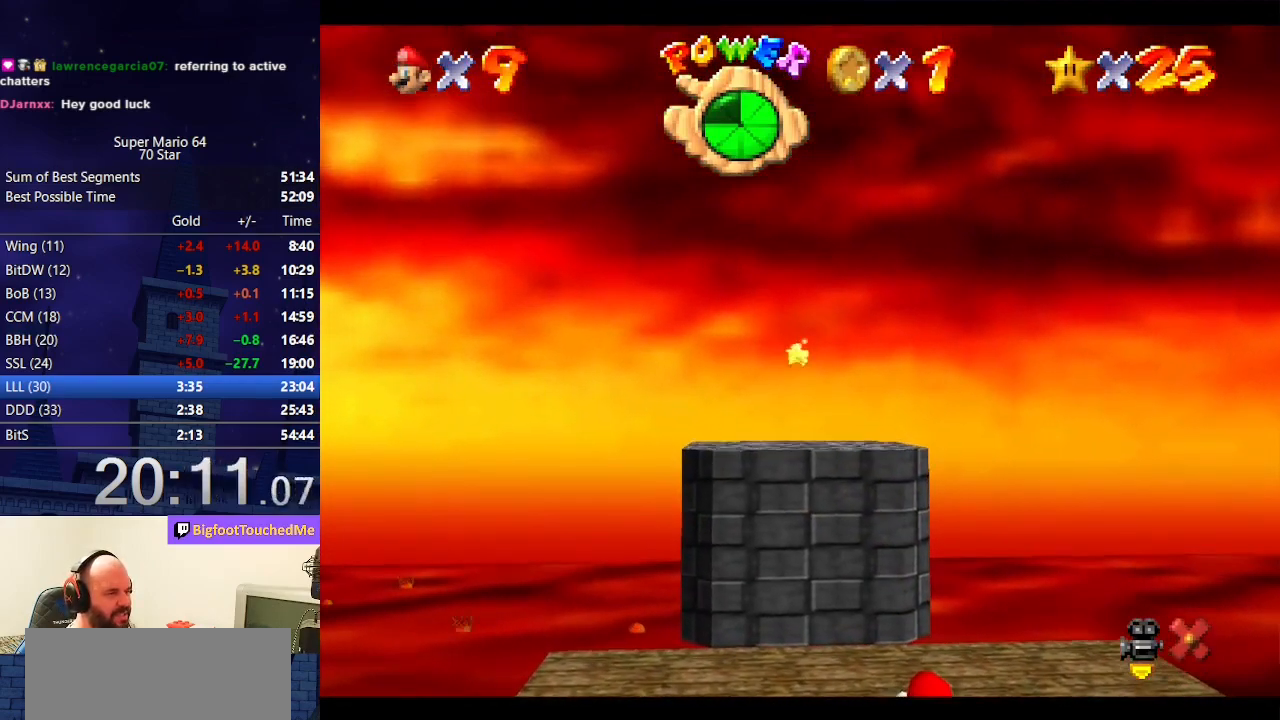
{"buttons": [], "left_stick": "up", "events": []}
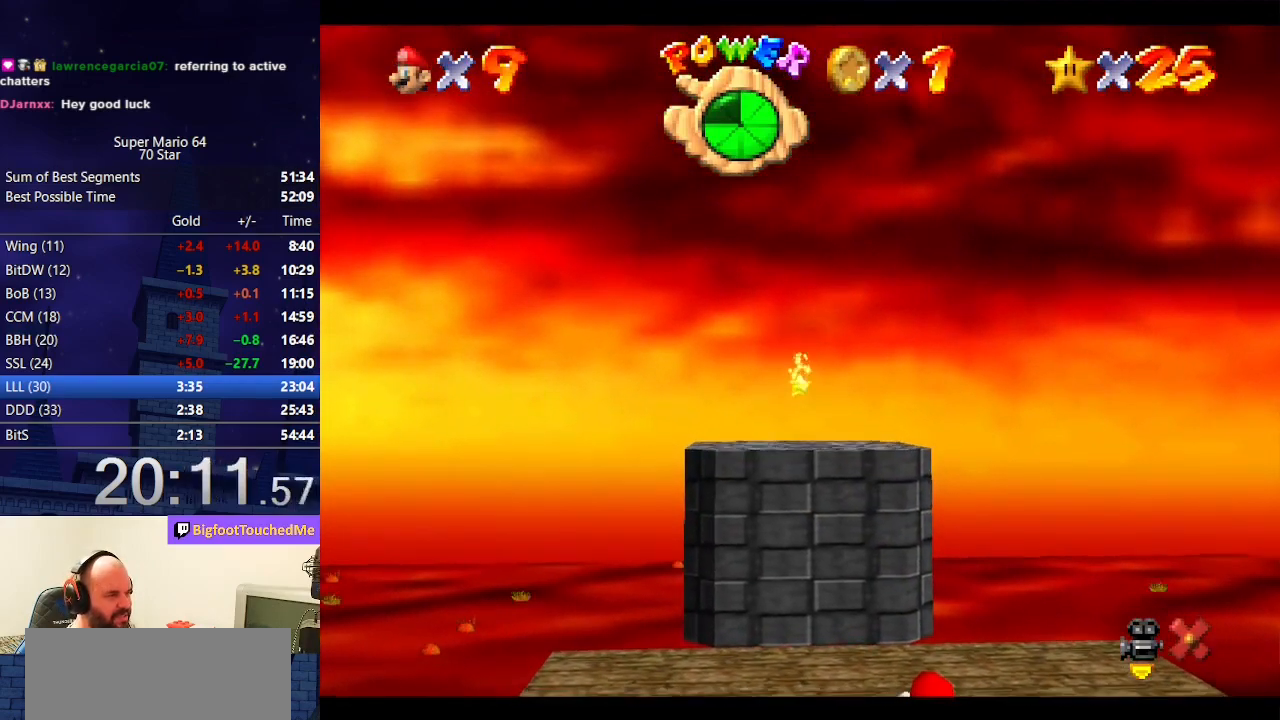
{"buttons": [], "left_stick": "up", "events": []}
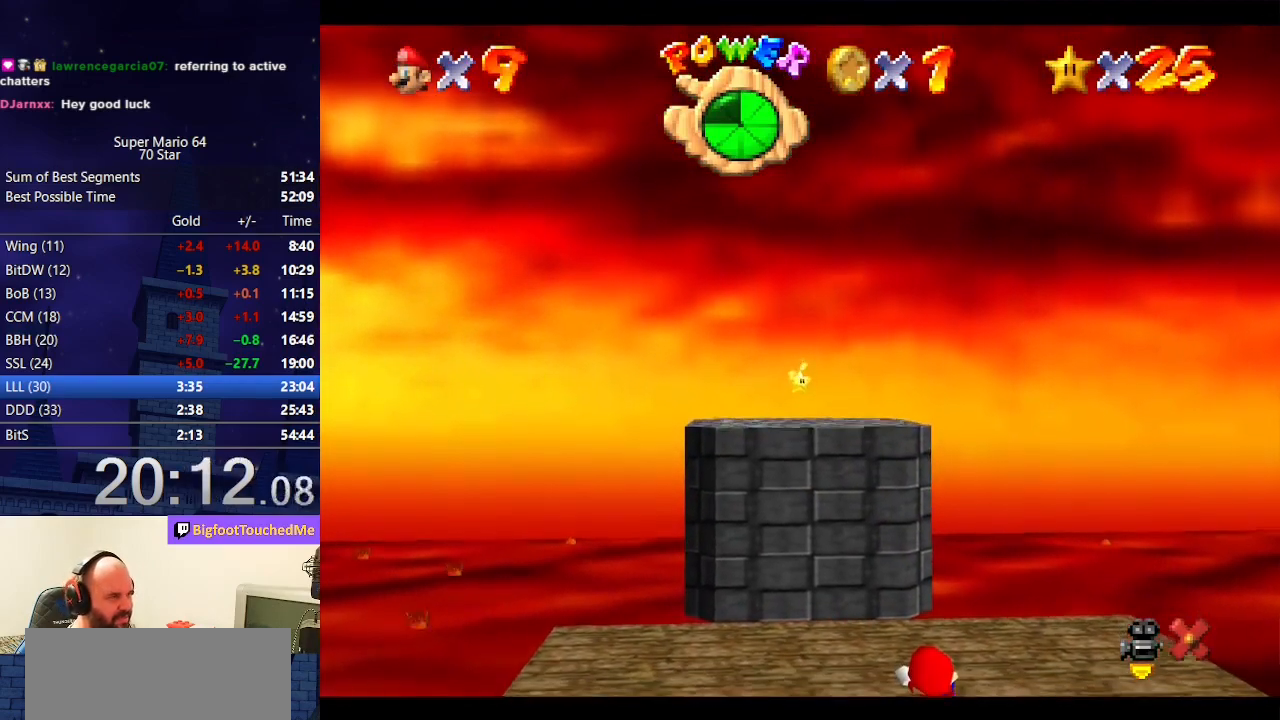
{"buttons": [], "left_stick": "up", "events": []}
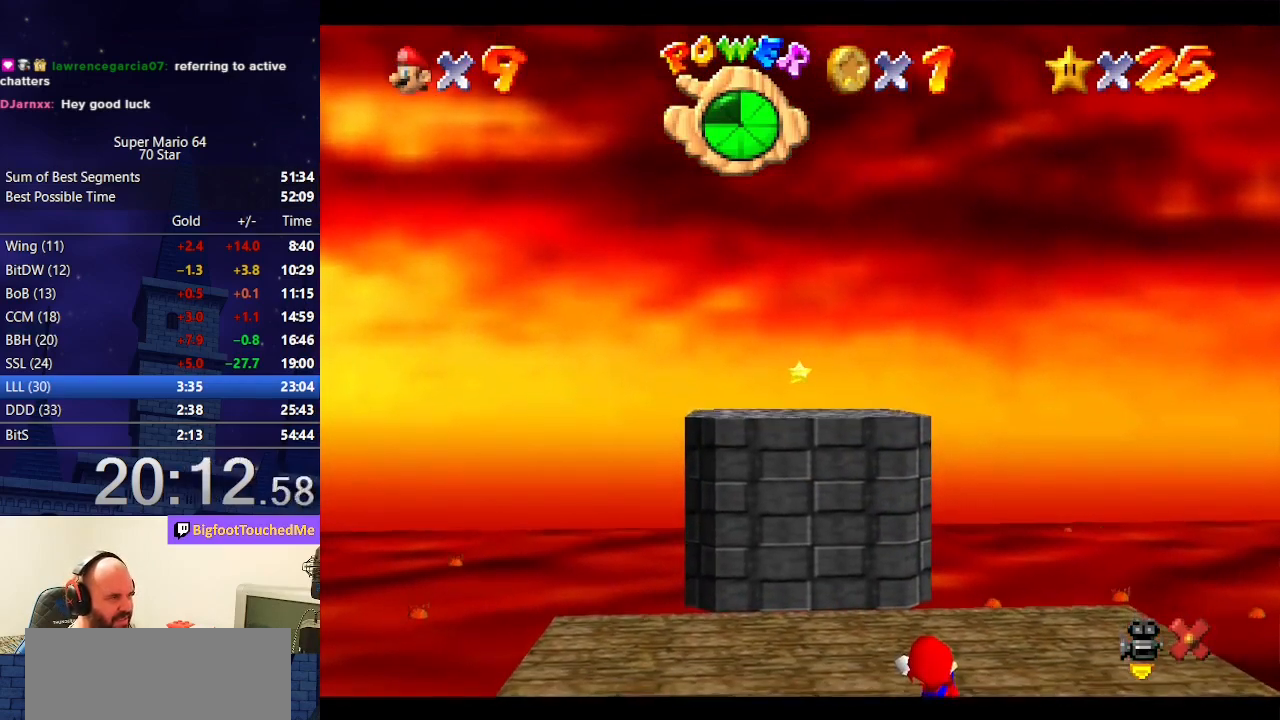
{"buttons": [], "left_stick": "up", "events": []}
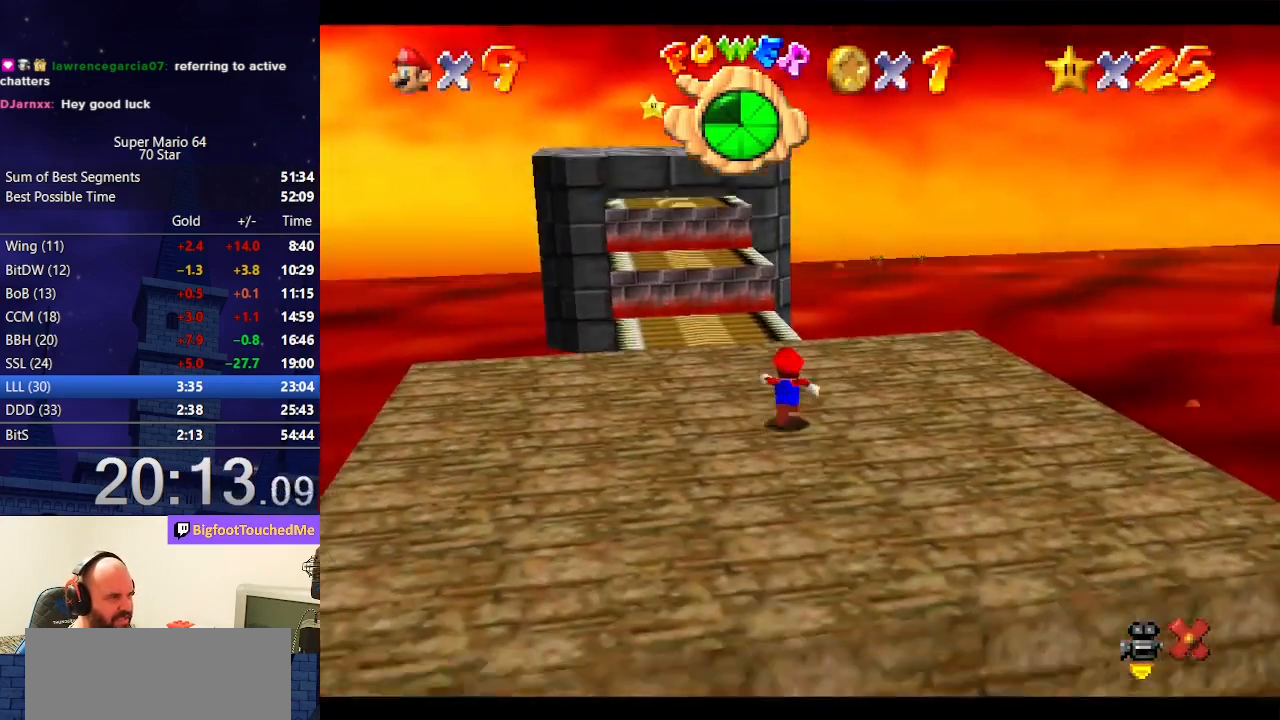
{"buttons": ["A"], "left_stick": "up", "events": [[433, "A", "down"]]}
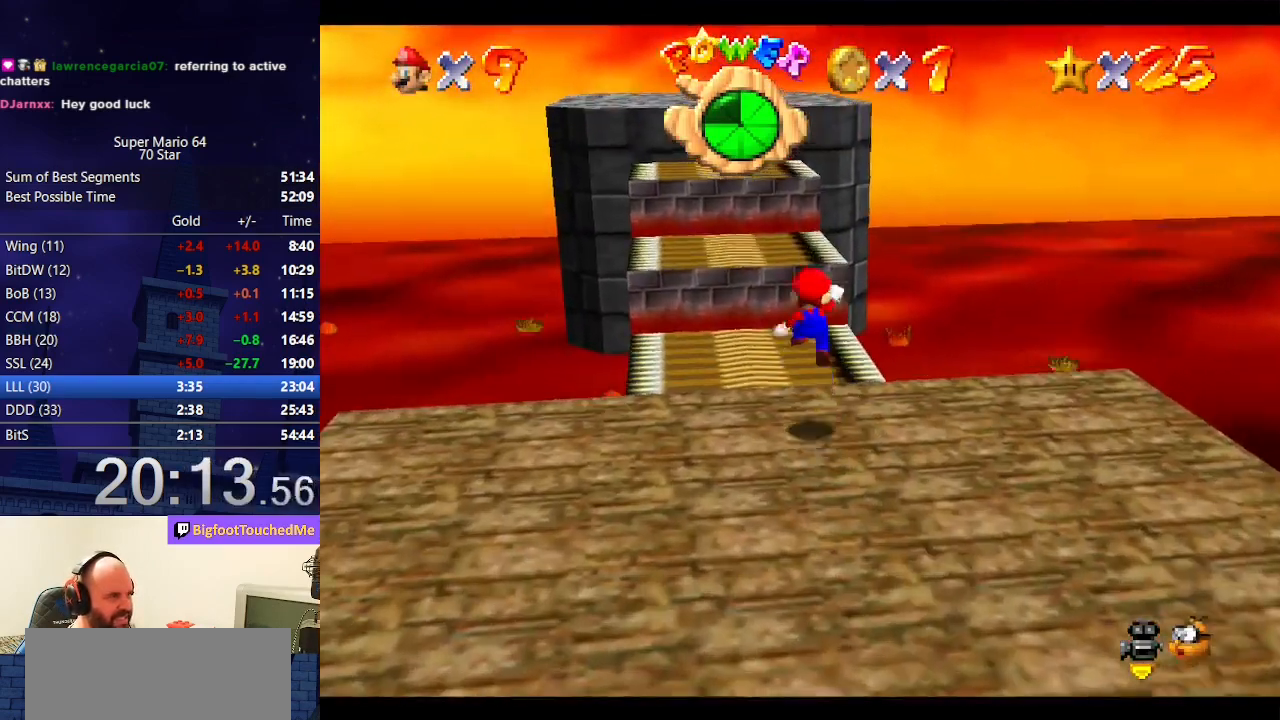
{"buttons": [], "left_stick": "up", "events": [[167, "left_stick", "down"], [300, "B", "down"], [300, "left_stick", "up"], [433, "B", "up"], [500, "A", "up"]]}
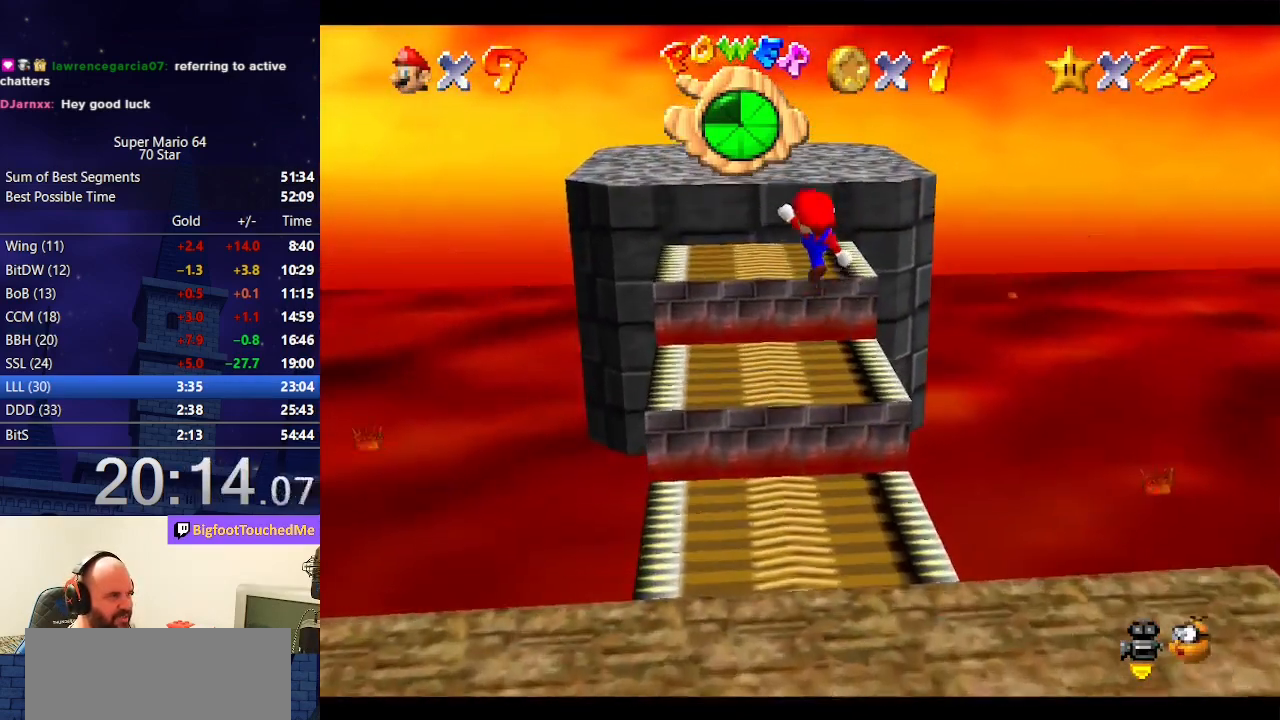
{"buttons": ["A"], "left_stick": "up", "events": [[133, "left_stick", "up-right"], [267, "left_stick", "up"], [367, "A", "down"]]}
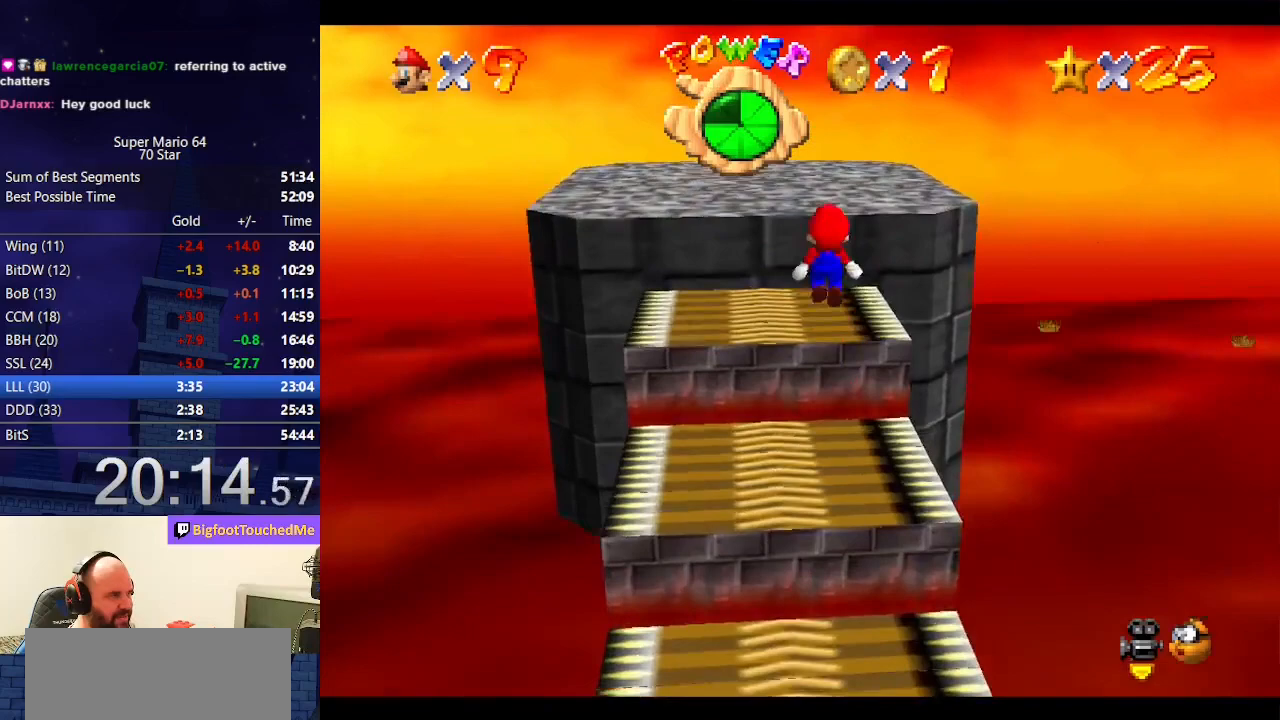
{"buttons": [], "left_stick": "up", "events": [[200, "A", "up"], [200, "left_stick", "up-left"], [267, "B", "down"], [400, "B", "up"], [500, "left_stick", "up"]]}
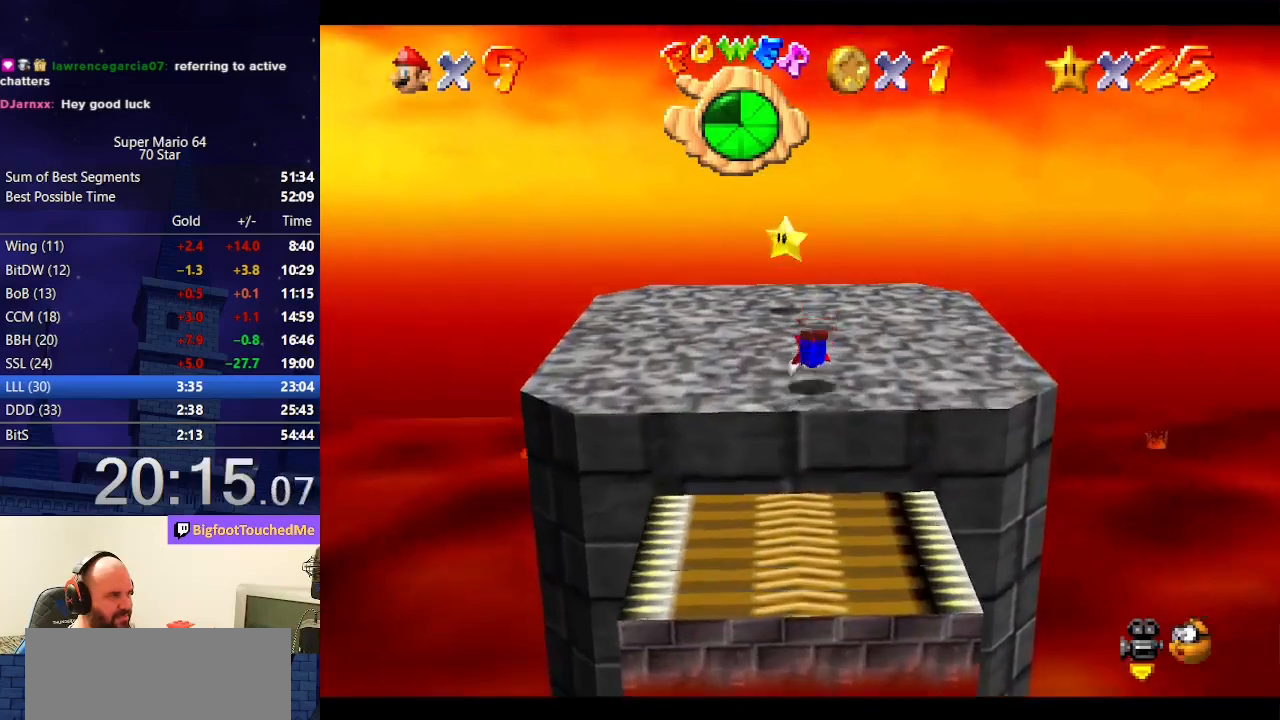
{"buttons": [], "left_stick": "center", "events": [[100, "A", "down"], [133, "B", "down"], [267, "A", "up"], [267, "B", "up"], [467, "left_stick", "center"]]}